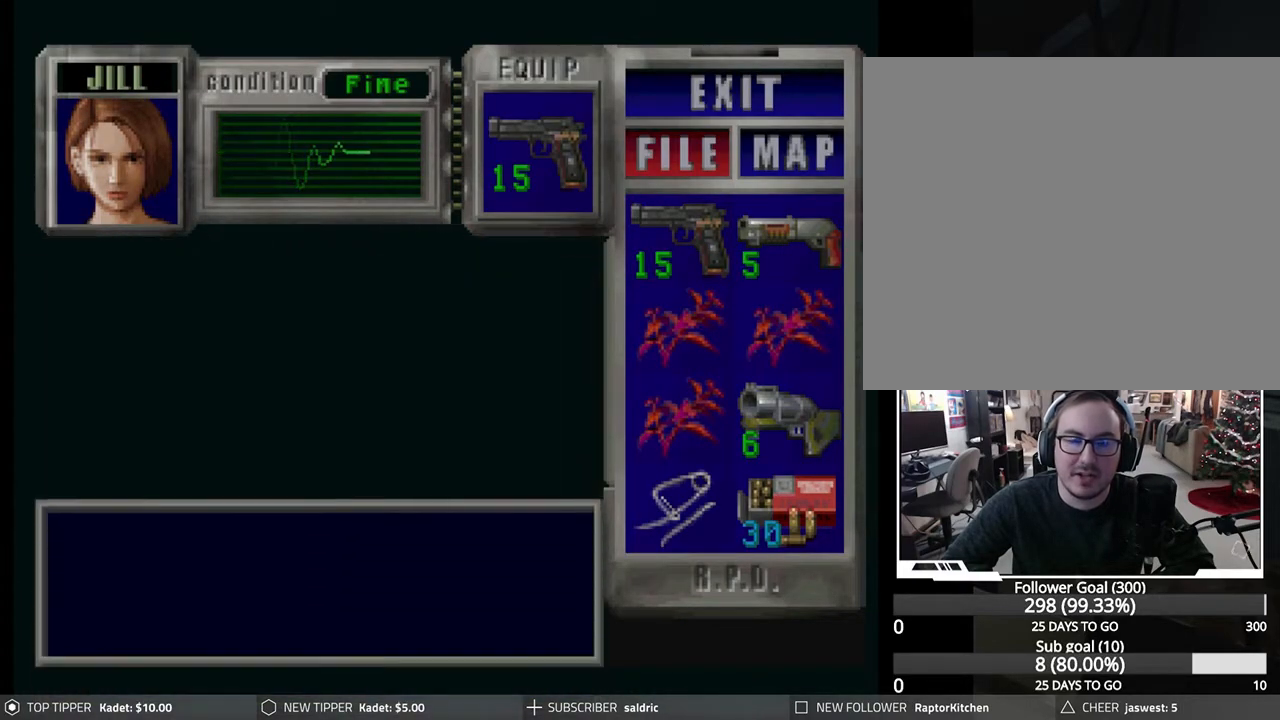
Gameplay with a controller (PlayStation layout); each line is a JSON object with the inputs held at the frame after it. "events" lists button and stick changes between this image and that frame as [ms after this image, input, new state], when the widget could be followed in between. Not read: right_stick.
{"buttons": ["CIRCLE"], "left_stick": "center", "events": [[17, "CIRCLE", "up"], [83, "CIRCLE", "down"], [200, "CIRCLE", "up"], [267, "CIRCLE", "down"], [367, "CIRCLE", "up"], [433, "CIRCLE", "down"]]}
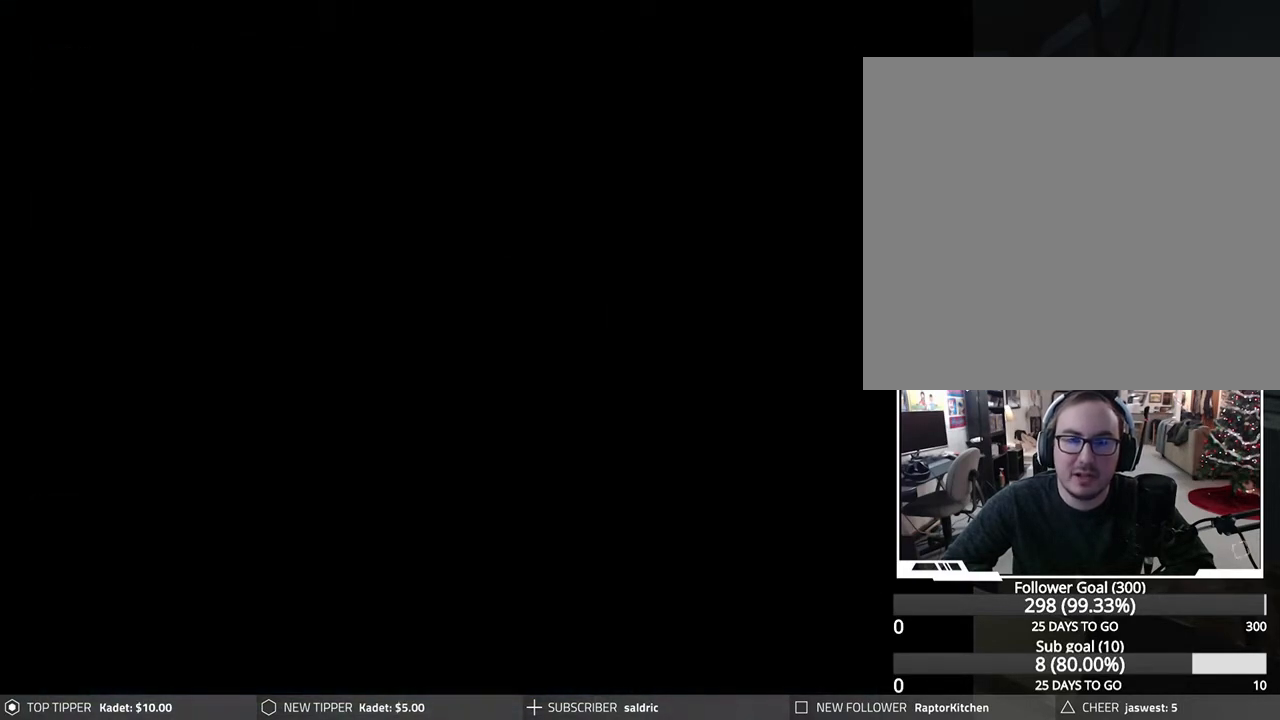
{"buttons": ["DPAD_DOWN"], "left_stick": "center", "events": [[17, "CIRCLE", "up"], [267, "DPAD_DOWN", "down"]]}
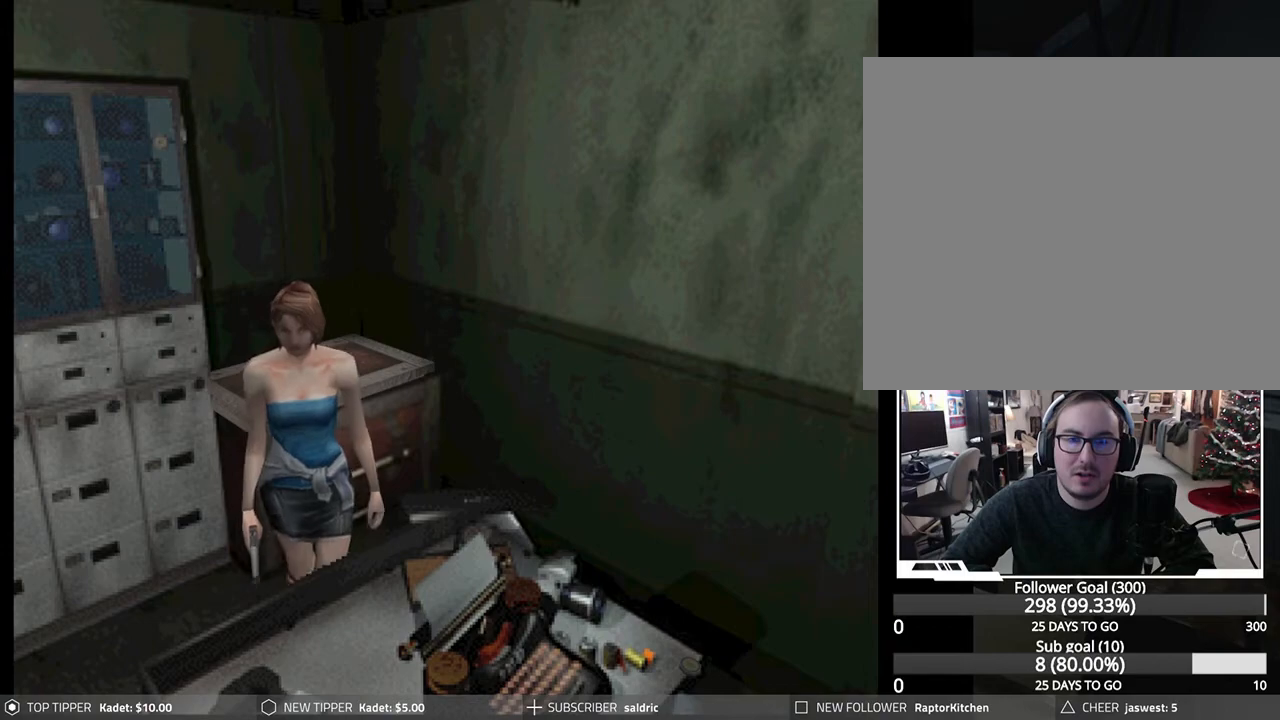
{"buttons": ["DPAD_DOWN"], "left_stick": "center", "events": []}
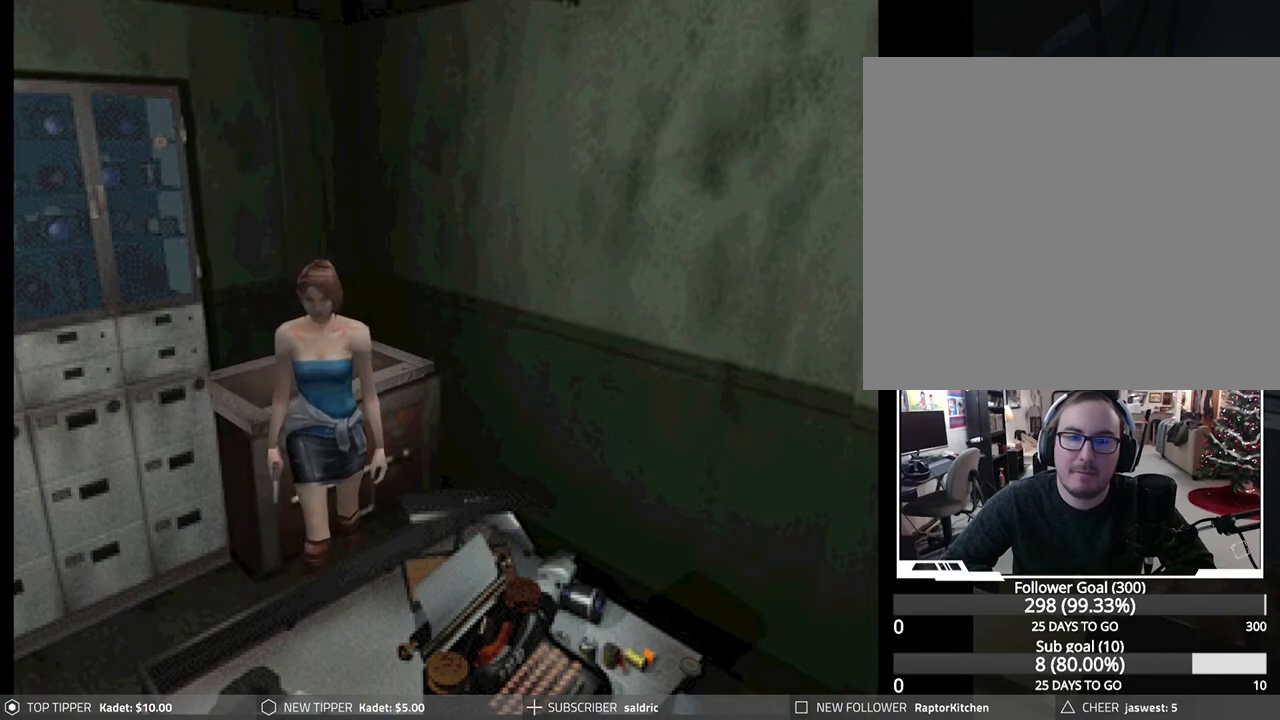
{"buttons": ["DPAD_LEFT"], "left_stick": "center", "events": [[217, "DPAD_DOWN", "up"], [217, "DPAD_LEFT", "down"]]}
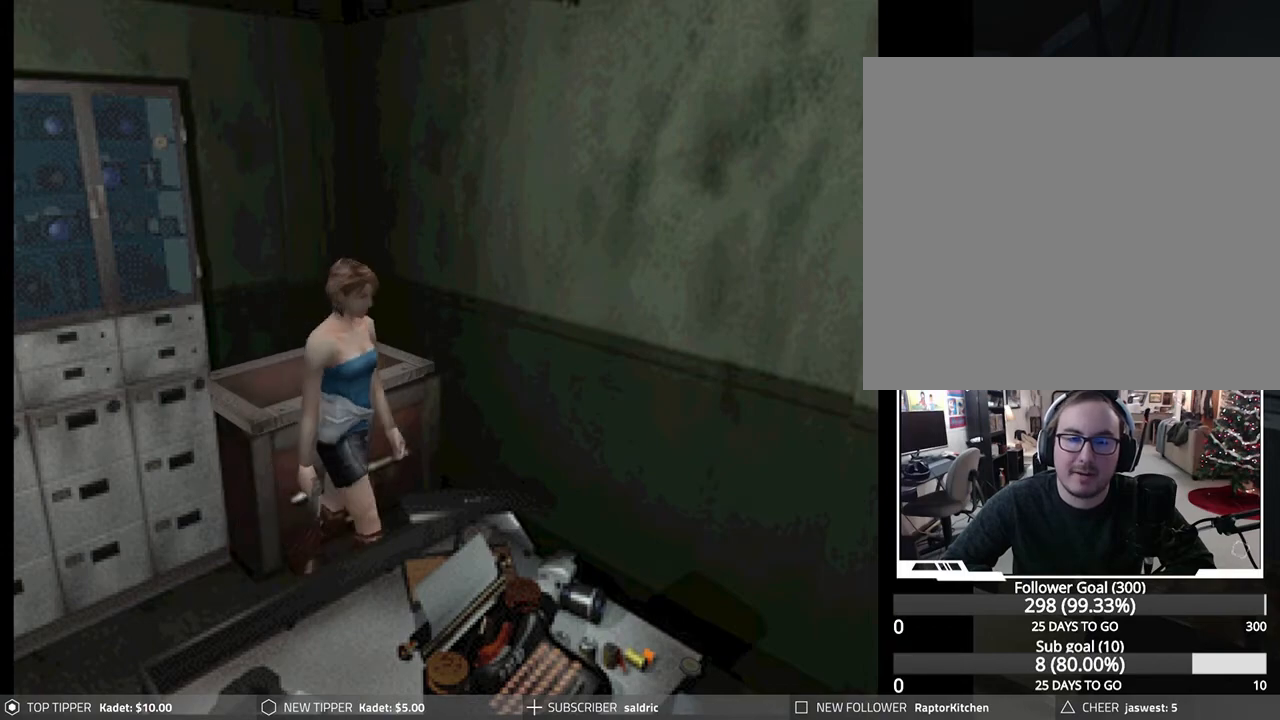
{"buttons": ["DPAD_LEFT"], "left_stick": "center", "events": []}
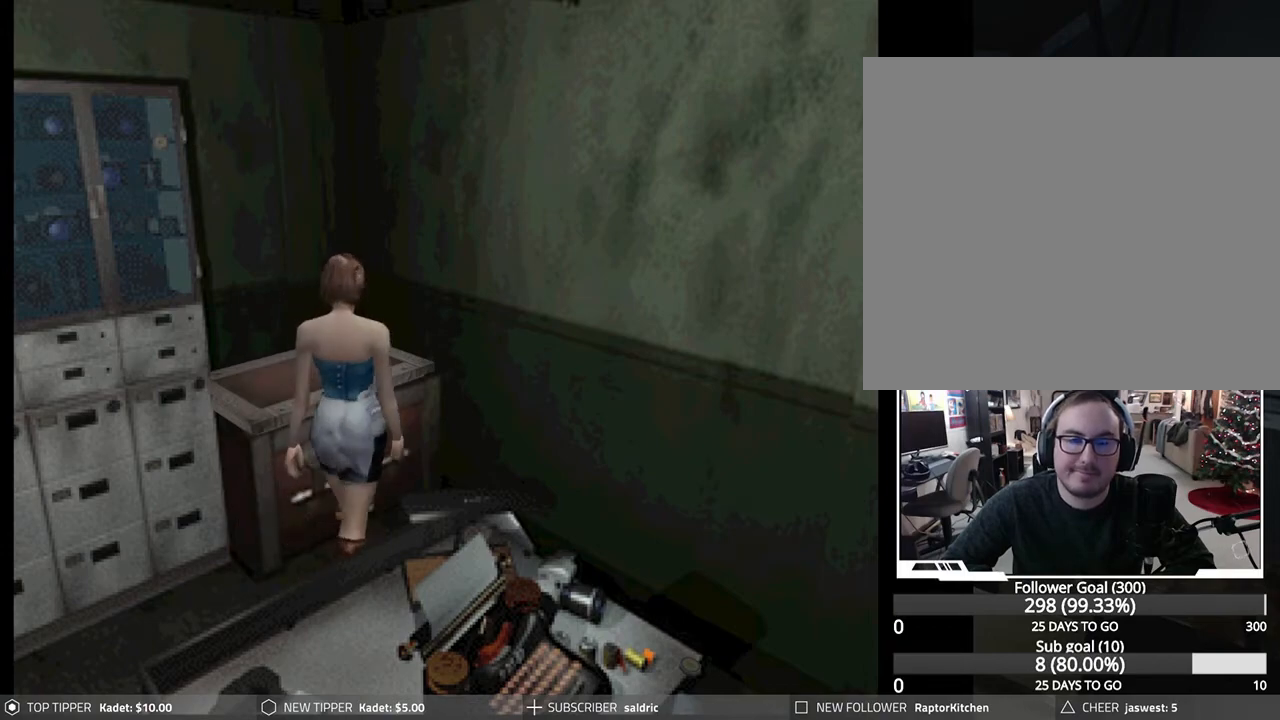
{"buttons": ["CROSS"], "left_stick": "center", "events": [[233, "CROSS", "down"], [267, "DPAD_LEFT", "up"], [400, "CROSS", "up"], [450, "CROSS", "down"]]}
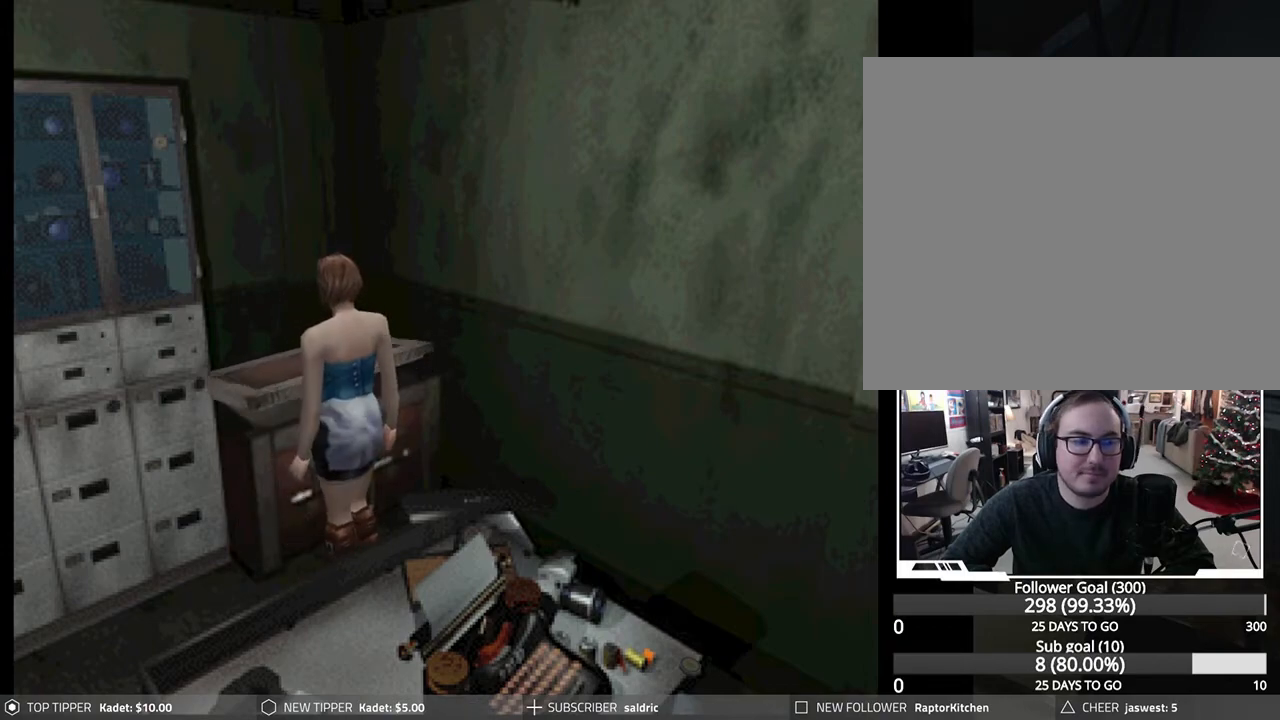
{"buttons": ["CROSS"], "left_stick": "center", "events": [[67, "CROSS", "up"], [133, "CROSS", "down"], [267, "CROSS", "up"], [317, "CROSS", "down"]]}
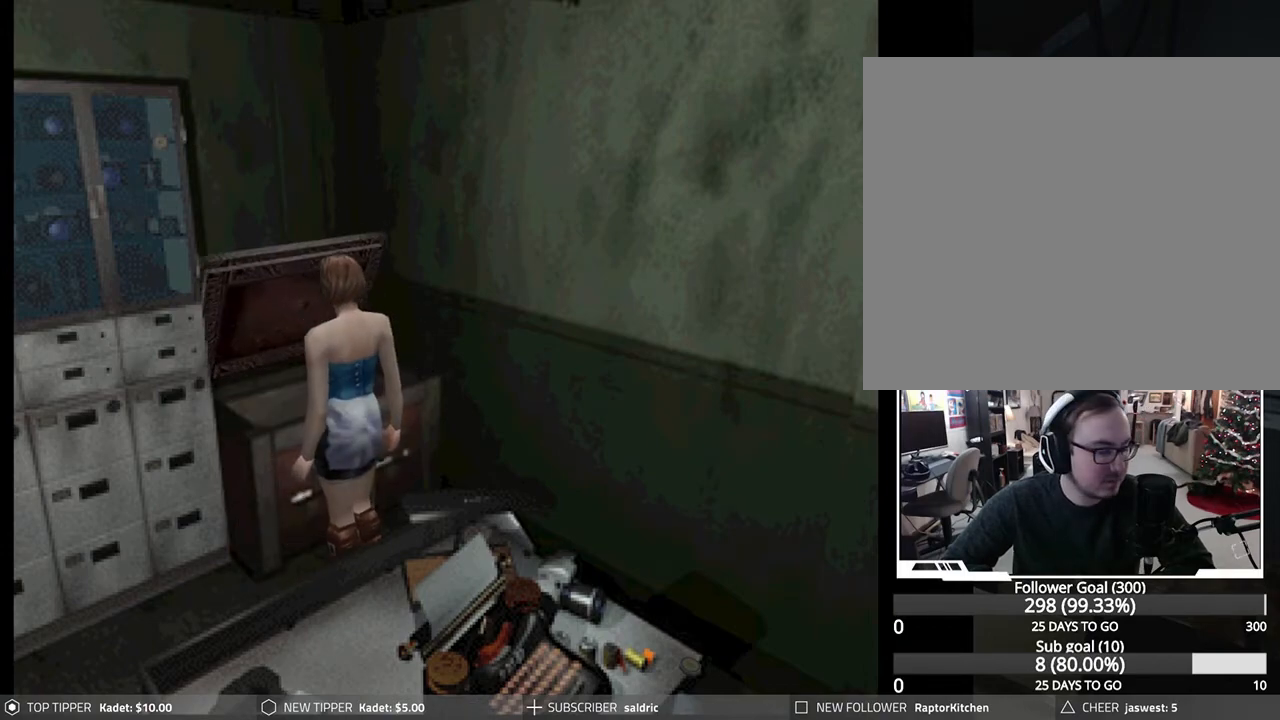
{"buttons": ["CROSS"], "left_stick": "center", "events": []}
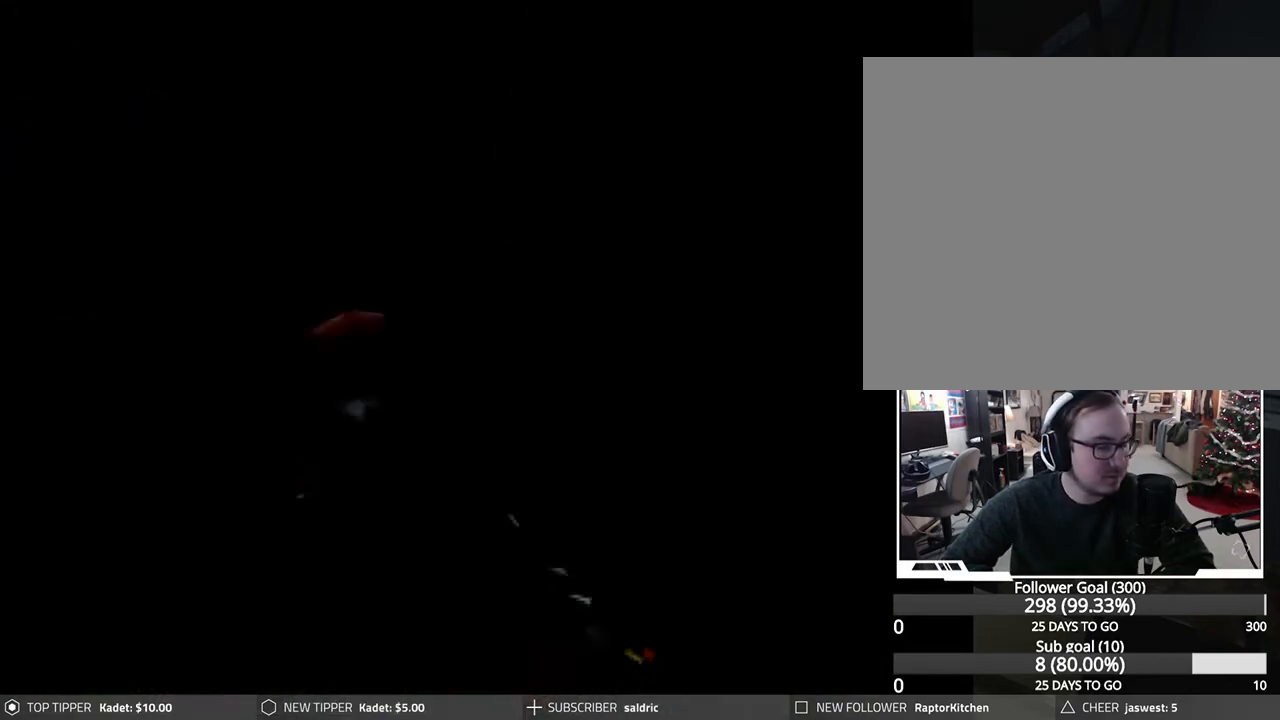
{"buttons": ["CROSS"], "left_stick": "center", "events": []}
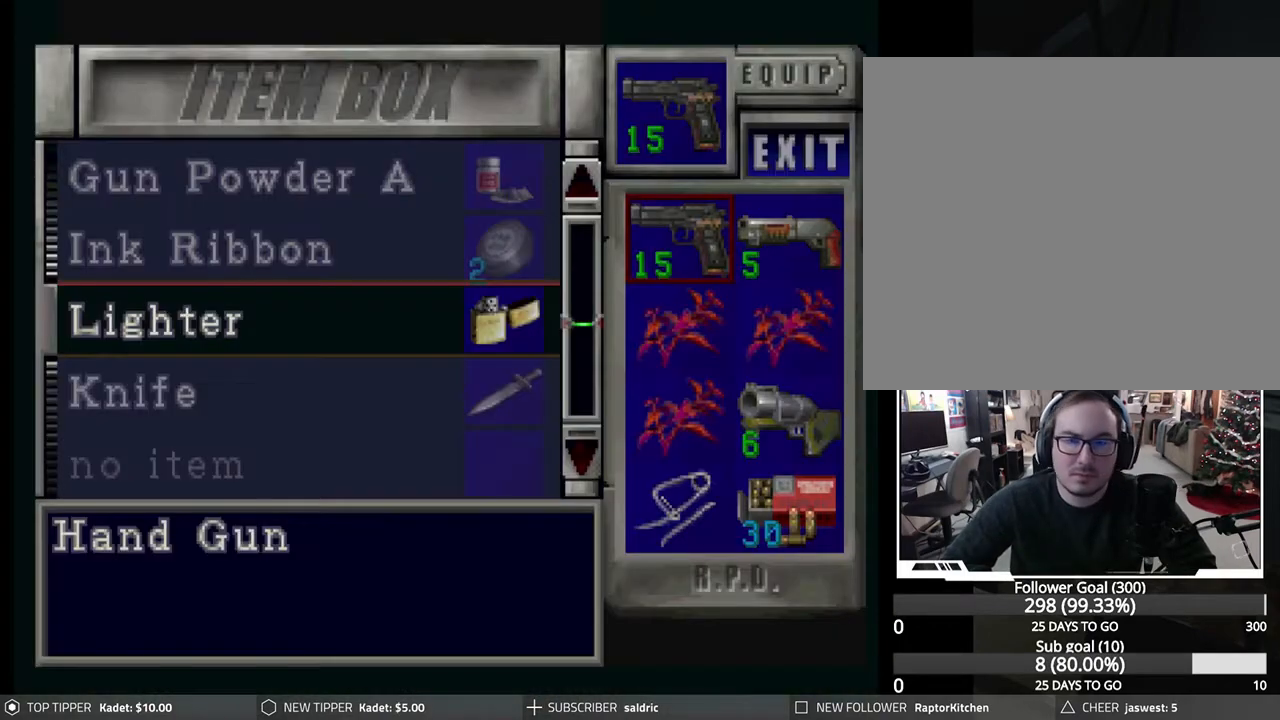
{"buttons": ["DPAD_DOWN"], "left_stick": "center", "events": [[150, "CROSS", "up"], [250, "DPAD_DOWN", "down"], [350, "DPAD_DOWN", "up"], [417, "DPAD_DOWN", "down"]]}
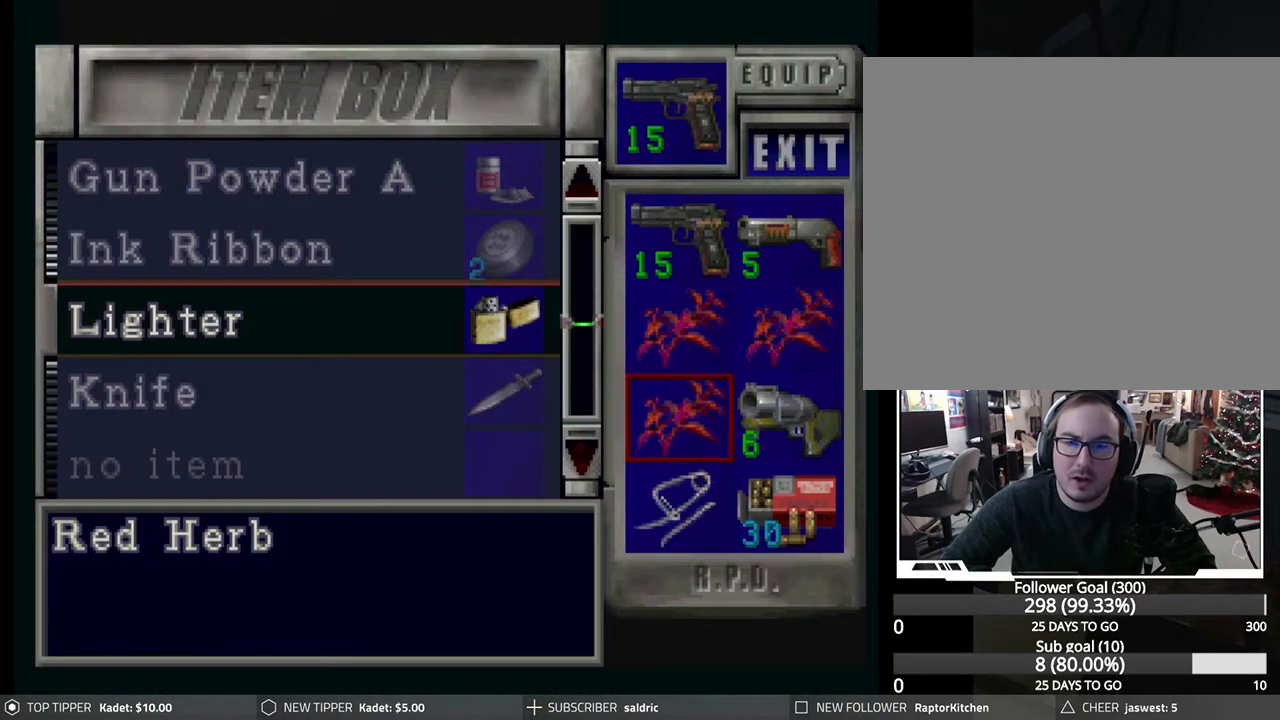
{"buttons": ["CROSS"], "left_stick": "center", "events": [[33, "DPAD_DOWN", "up"], [417, "CROSS", "down"]]}
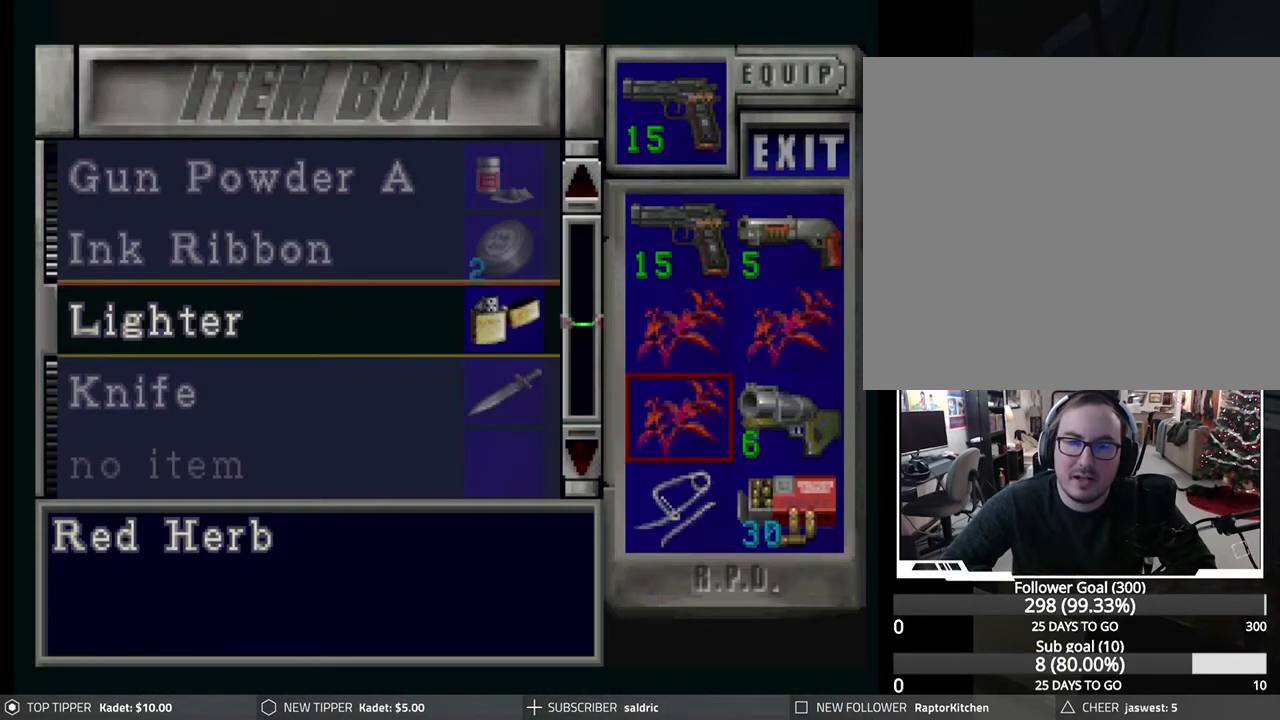
{"buttons": ["CROSS"], "left_stick": "center", "events": [[67, "DPAD_DOWN", "down"], [83, "CROSS", "up"], [167, "DPAD_DOWN", "up"], [233, "DPAD_DOWN", "down"], [333, "DPAD_DOWN", "up"], [483, "CROSS", "down"]]}
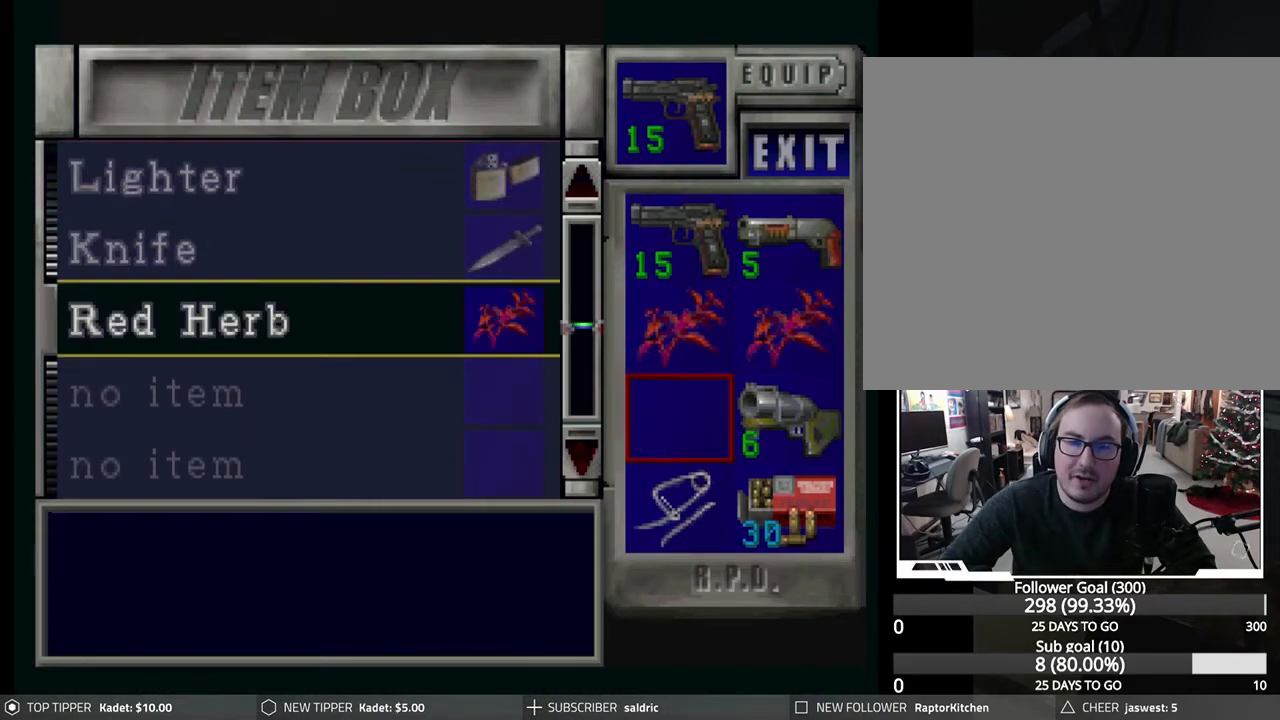
{"buttons": ["DPAD_UP"], "left_stick": "center", "events": [[183, "CROSS", "up"], [433, "DPAD_UP", "down"]]}
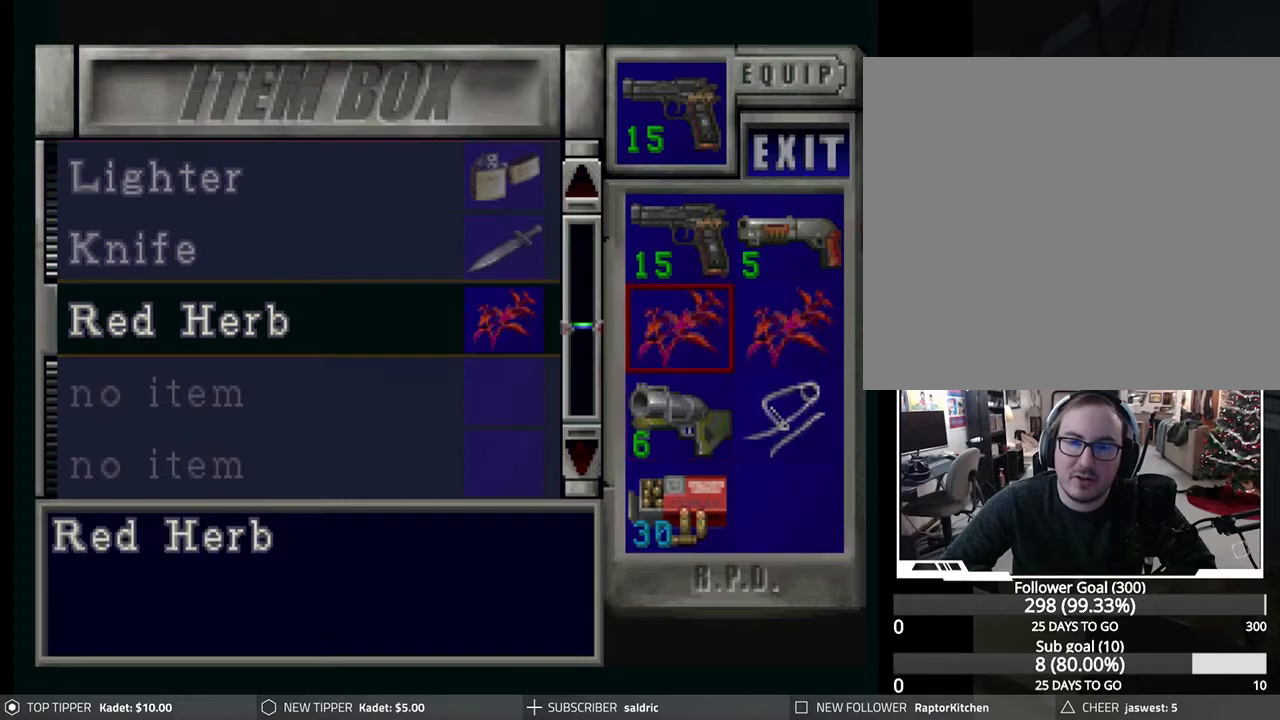
{"buttons": ["DPAD_LEFT"], "left_stick": "center", "events": [[17, "DPAD_UP", "up"], [200, "DPAD_RIGHT", "down"], [317, "DPAD_RIGHT", "up"], [433, "DPAD_LEFT", "down"]]}
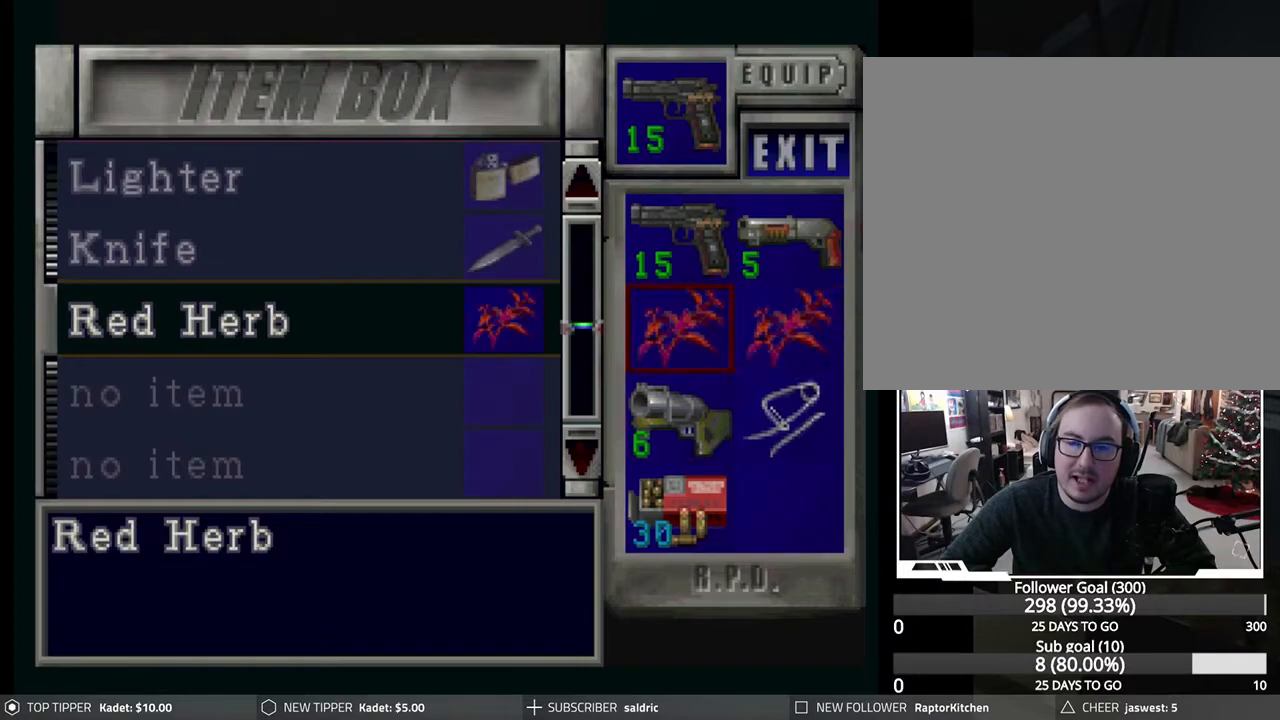
{"buttons": [], "left_stick": "center", "events": [[17, "DPAD_LEFT", "up"]]}
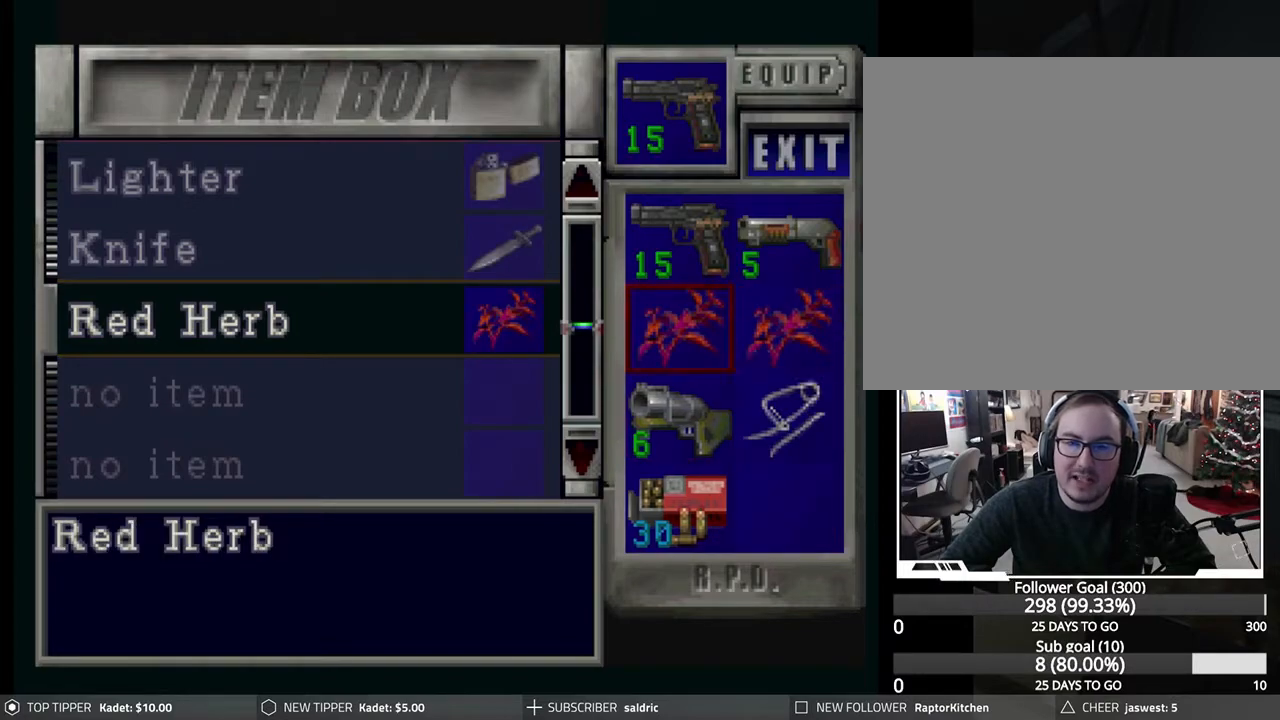
{"buttons": [], "left_stick": "center", "events": [[283, "DPAD_RIGHT", "down"], [383, "DPAD_RIGHT", "up"]]}
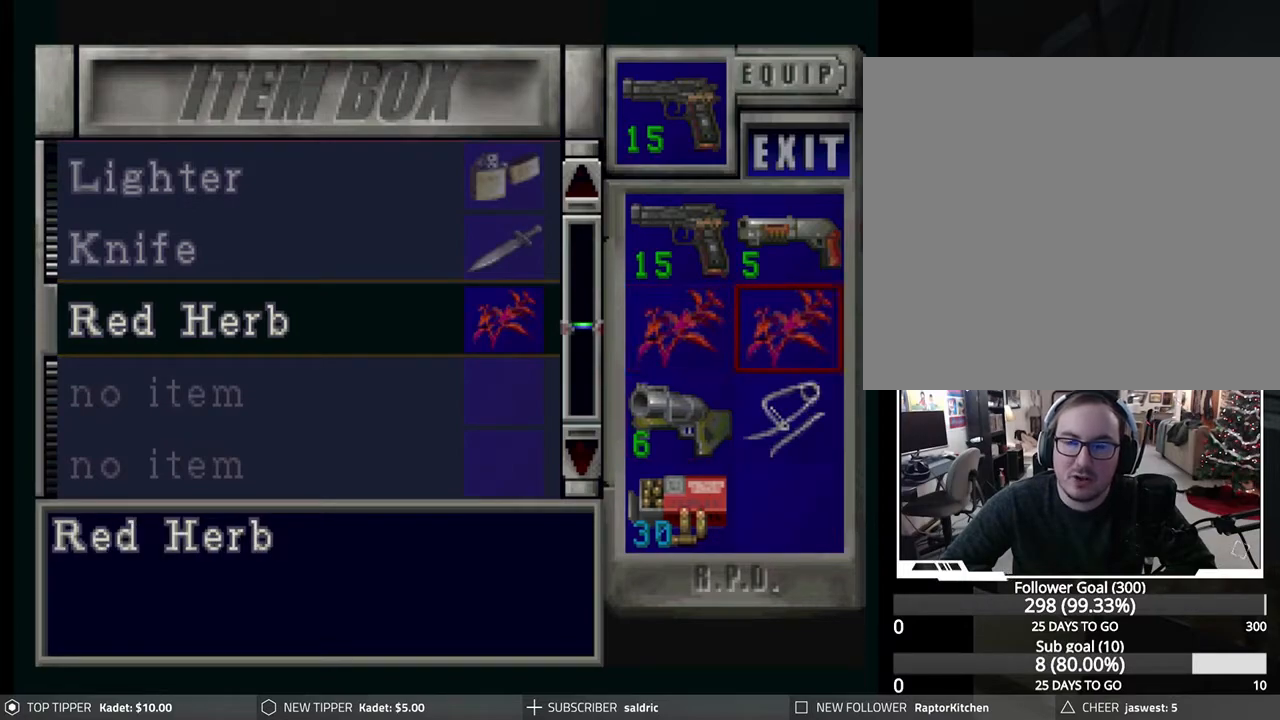
{"buttons": [], "left_stick": "center", "events": [[83, "DPAD_LEFT", "down"], [183, "DPAD_LEFT", "up"], [400, "DPAD_RIGHT", "down"], [483, "DPAD_RIGHT", "up"]]}
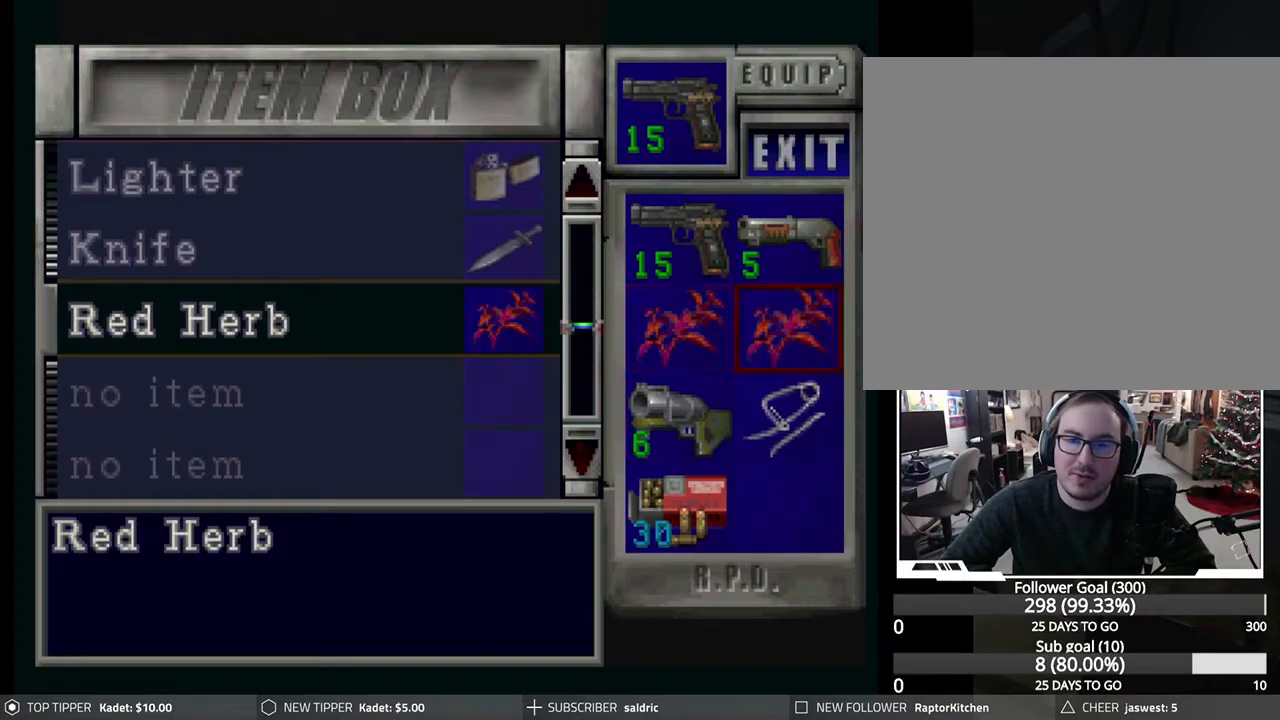
{"buttons": [], "left_stick": "center", "events": [[167, "DPAD_DOWN", "down"], [250, "DPAD_DOWN", "up"]]}
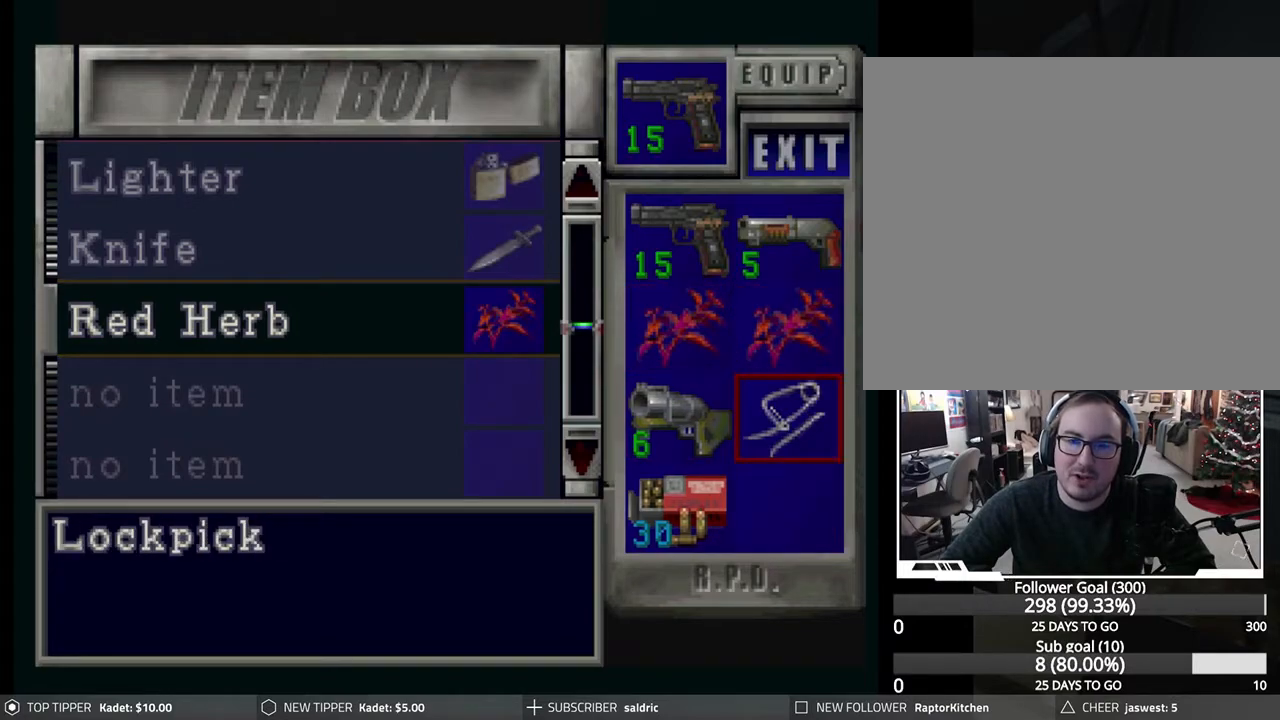
{"buttons": [], "left_stick": "center", "events": [[17, "DPAD_LEFT", "down"], [100, "DPAD_LEFT", "up"], [333, "DPAD_DOWN", "down"], [450, "DPAD_DOWN", "up"]]}
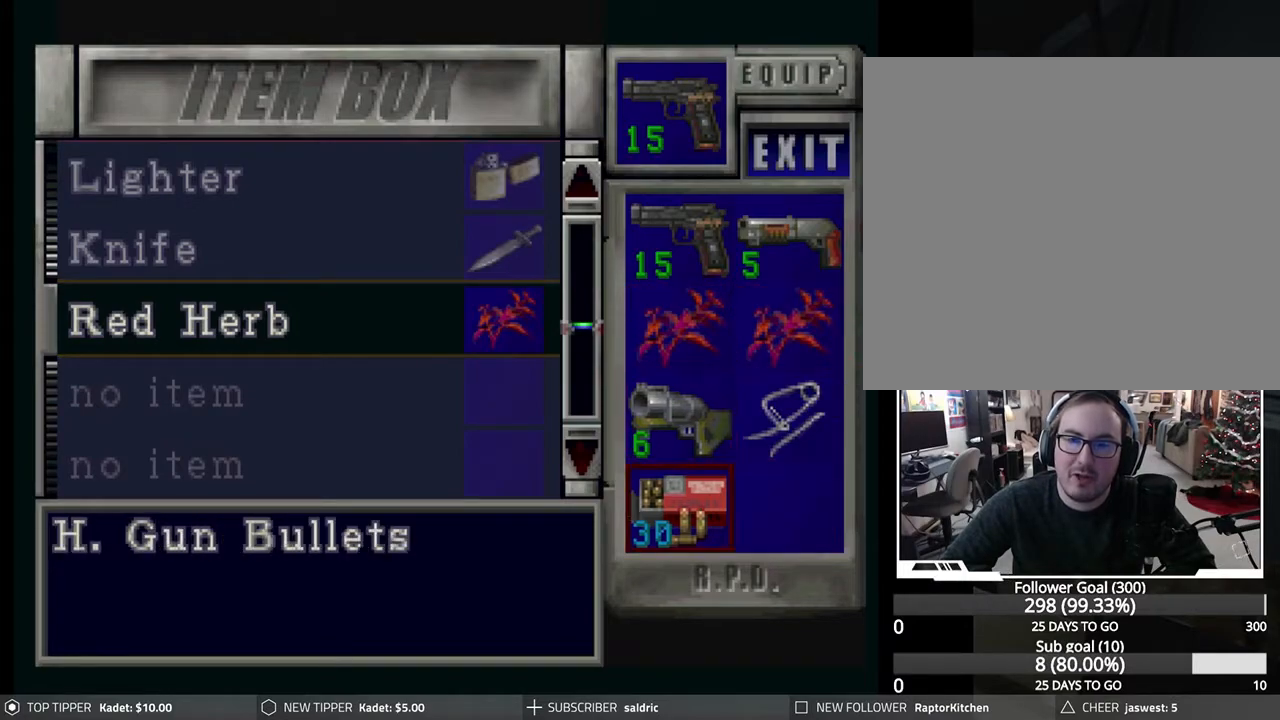
{"buttons": [], "left_stick": "center", "events": [[267, "DPAD_RIGHT", "down"], [367, "DPAD_RIGHT", "up"]]}
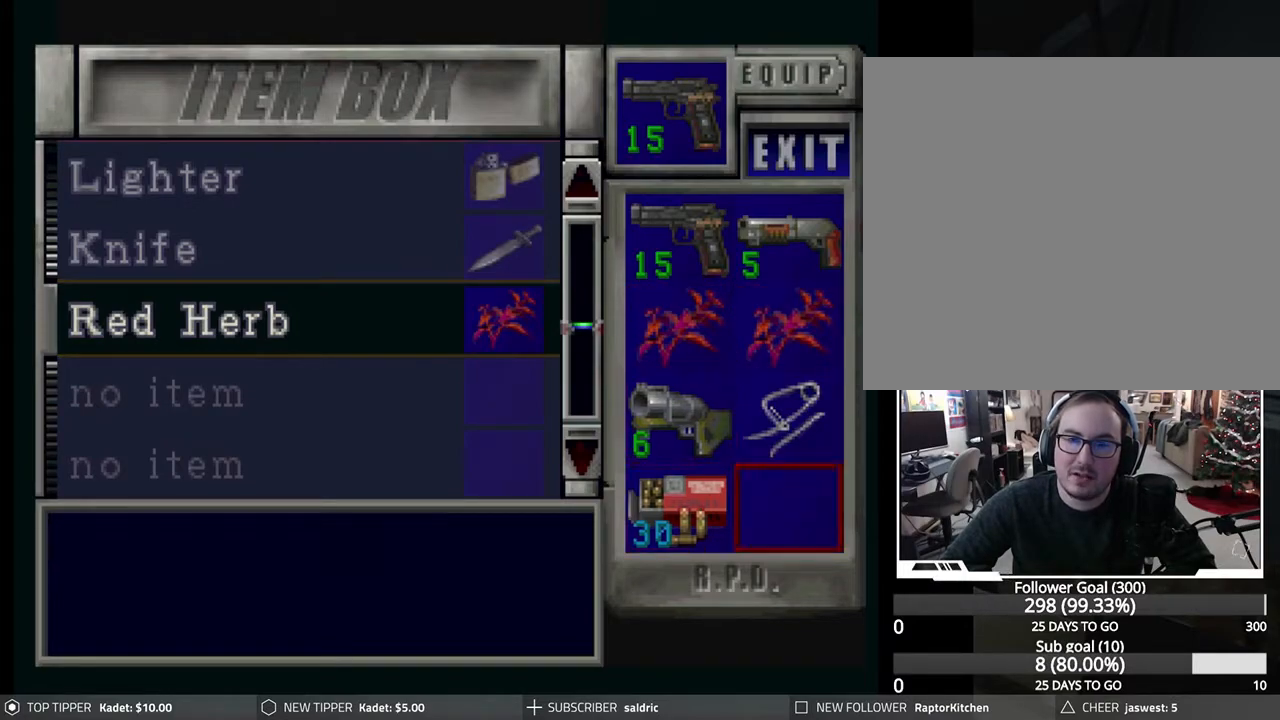
{"buttons": [], "left_stick": "center", "events": [[33, "CROSS", "down"], [133, "DPAD_UP", "down"], [150, "CROSS", "up"], [283, "DPAD_UP", "up"]]}
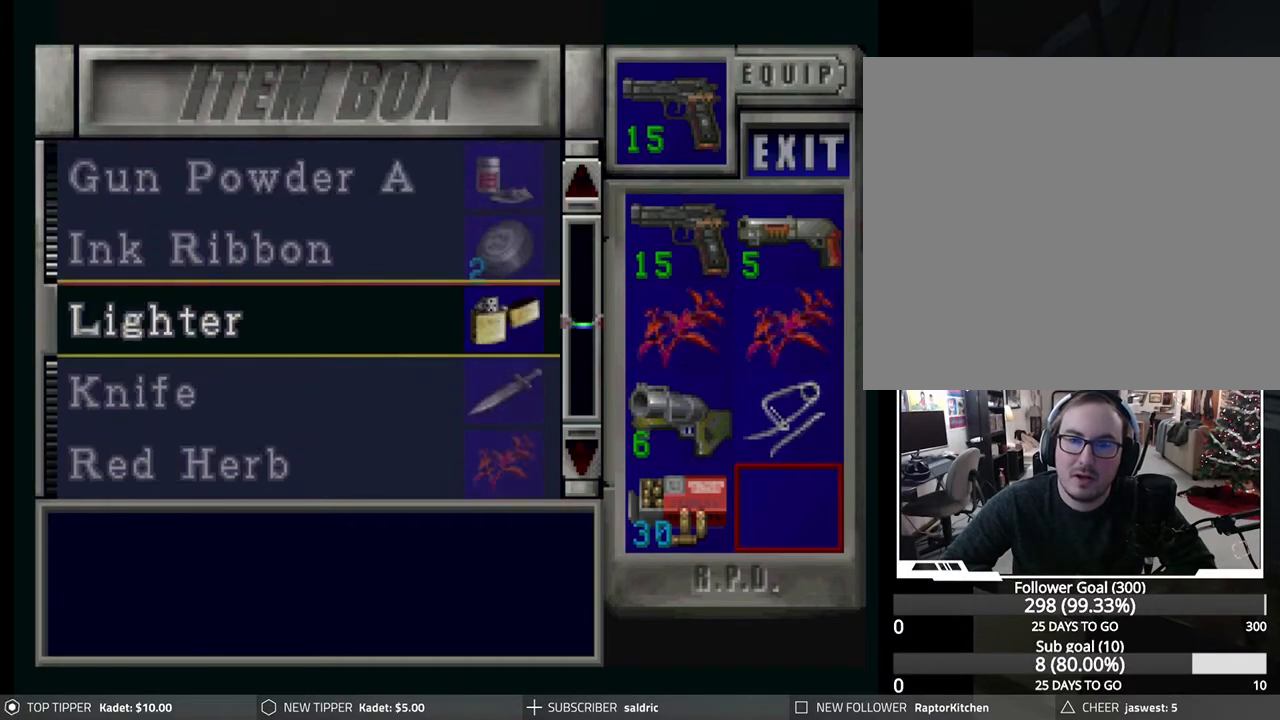
{"buttons": [], "left_stick": "center", "events": [[83, "DPAD_DOWN", "down"], [217, "DPAD_DOWN", "up"], [317, "CIRCLE", "down"], [433, "CIRCLE", "up"]]}
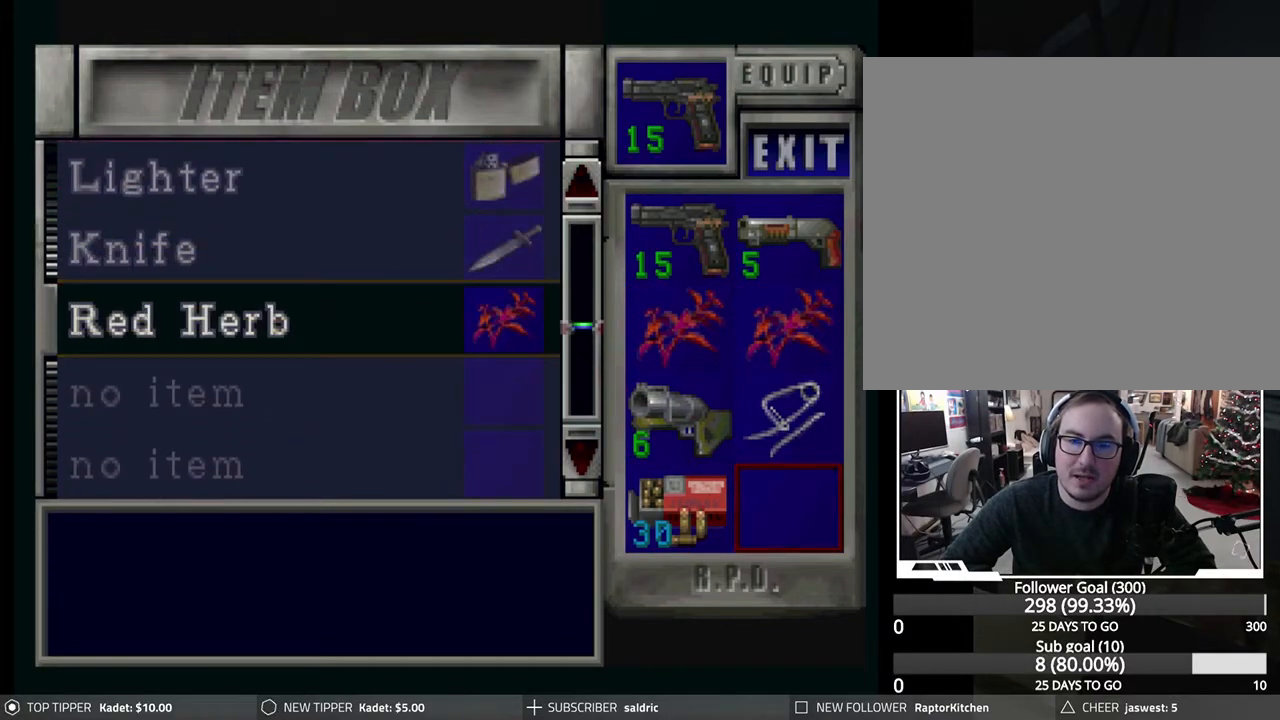
{"buttons": ["DPAD_LEFT"], "left_stick": "center", "events": [[167, "DPAD_UP", "down"], [250, "DPAD_UP", "up"], [483, "DPAD_LEFT", "down"]]}
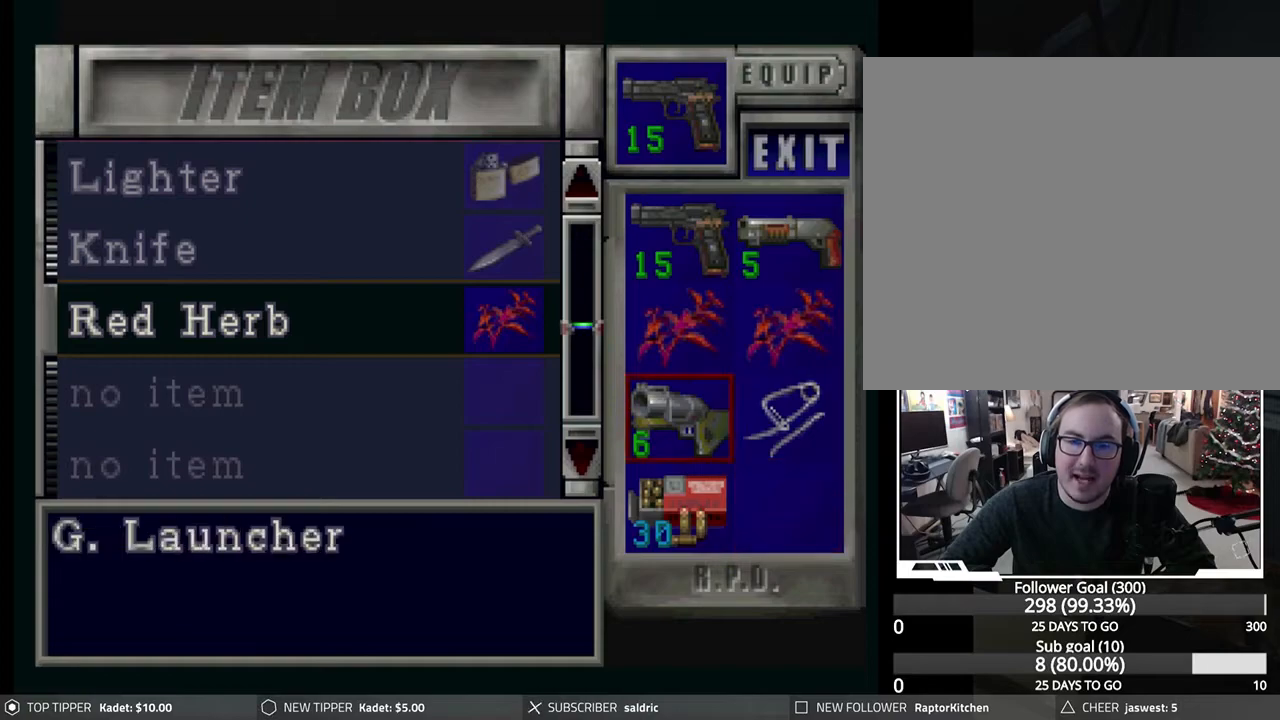
{"buttons": ["DPAD_RIGHT"], "left_stick": "center", "events": [[83, "DPAD_LEFT", "up"], [500, "DPAD_RIGHT", "down"]]}
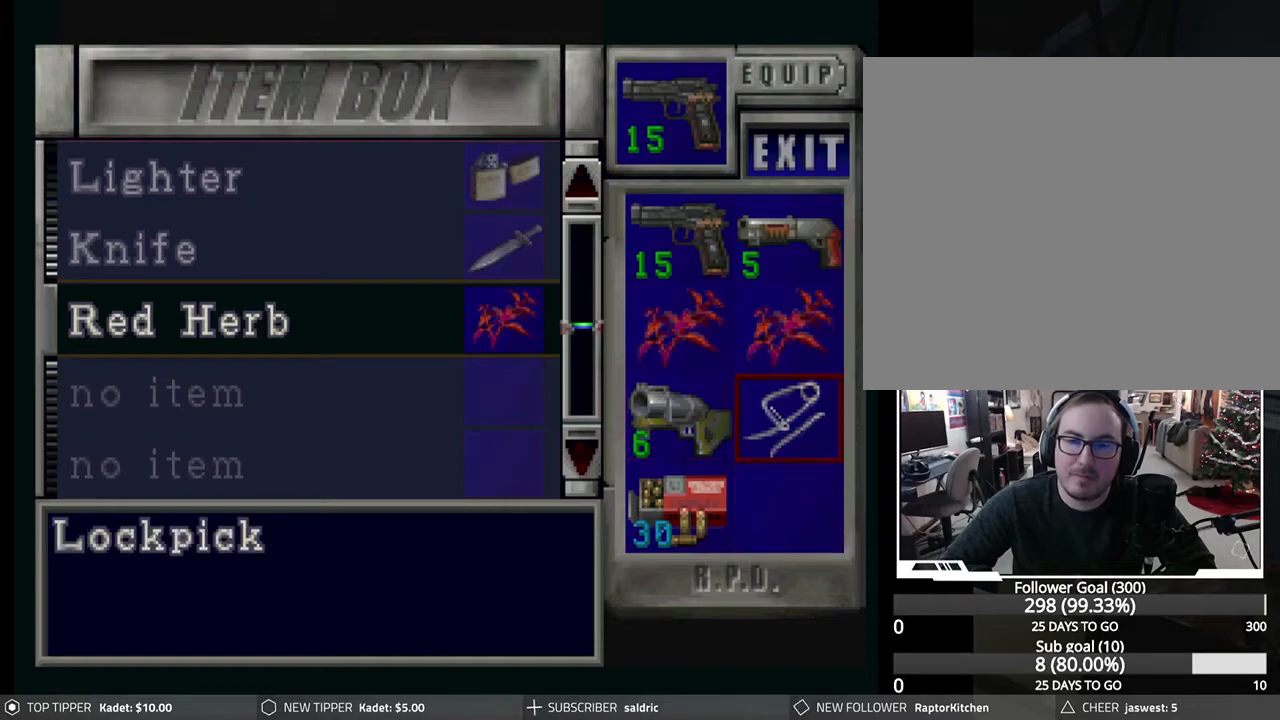
{"buttons": ["DPAD_UP"], "left_stick": "center", "events": [[67, "DPAD_RIGHT", "up"], [317, "DPAD_UP", "down"], [417, "DPAD_UP", "up"], [483, "DPAD_UP", "down"]]}
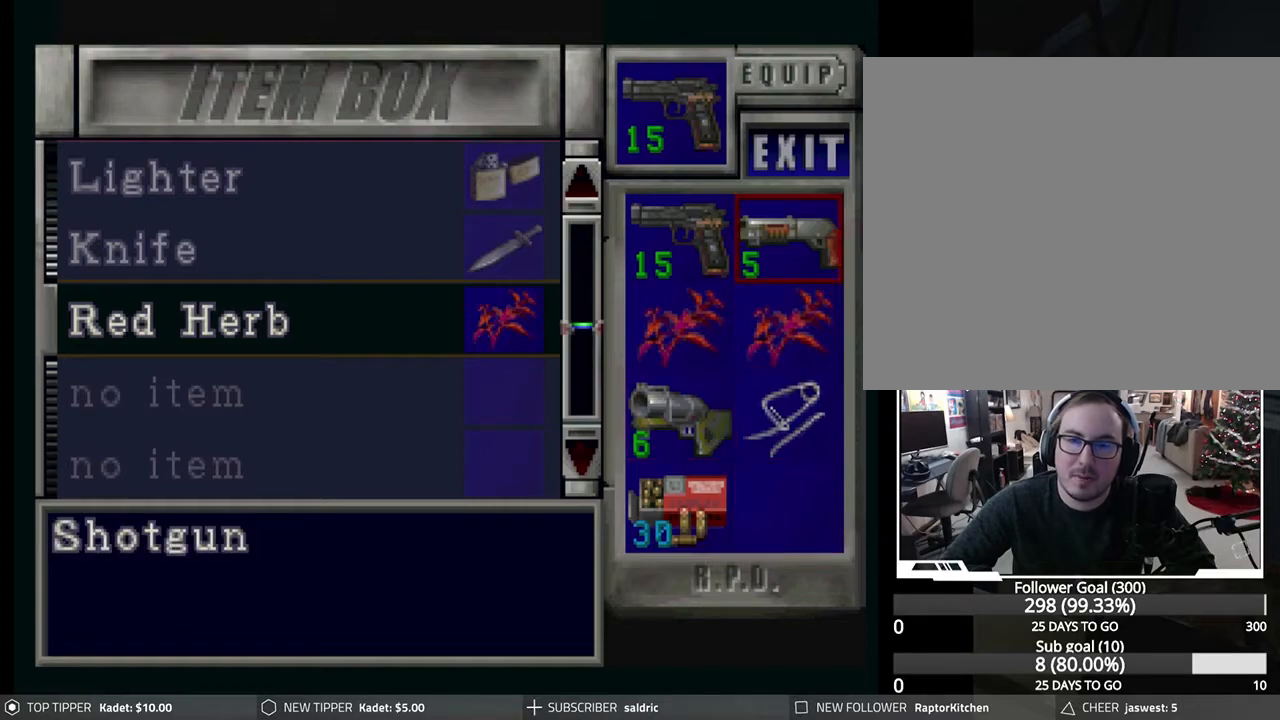
{"buttons": [], "left_stick": "center", "events": [[83, "DPAD_UP", "up"], [233, "CROSS", "down"], [383, "CROSS", "up"], [383, "DPAD_DOWN", "down"], [450, "DPAD_DOWN", "up"]]}
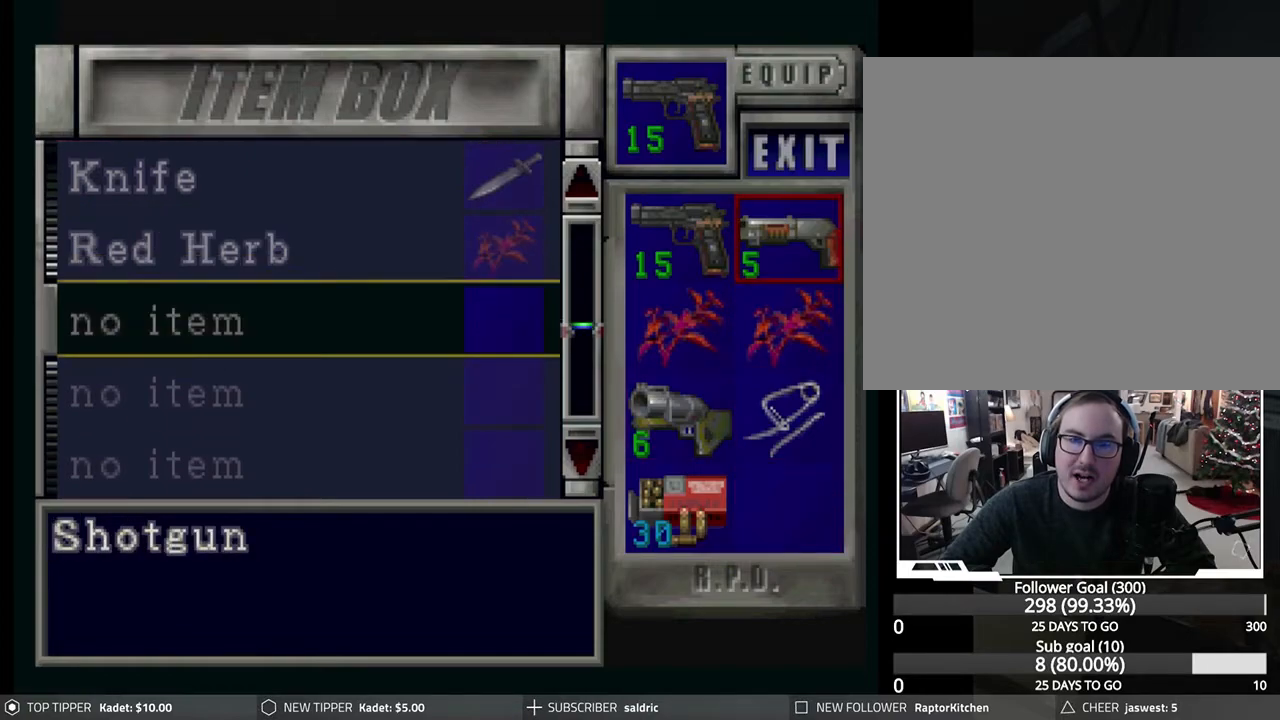
{"buttons": [], "left_stick": "center", "events": [[233, "CROSS", "down"], [400, "CROSS", "up"]]}
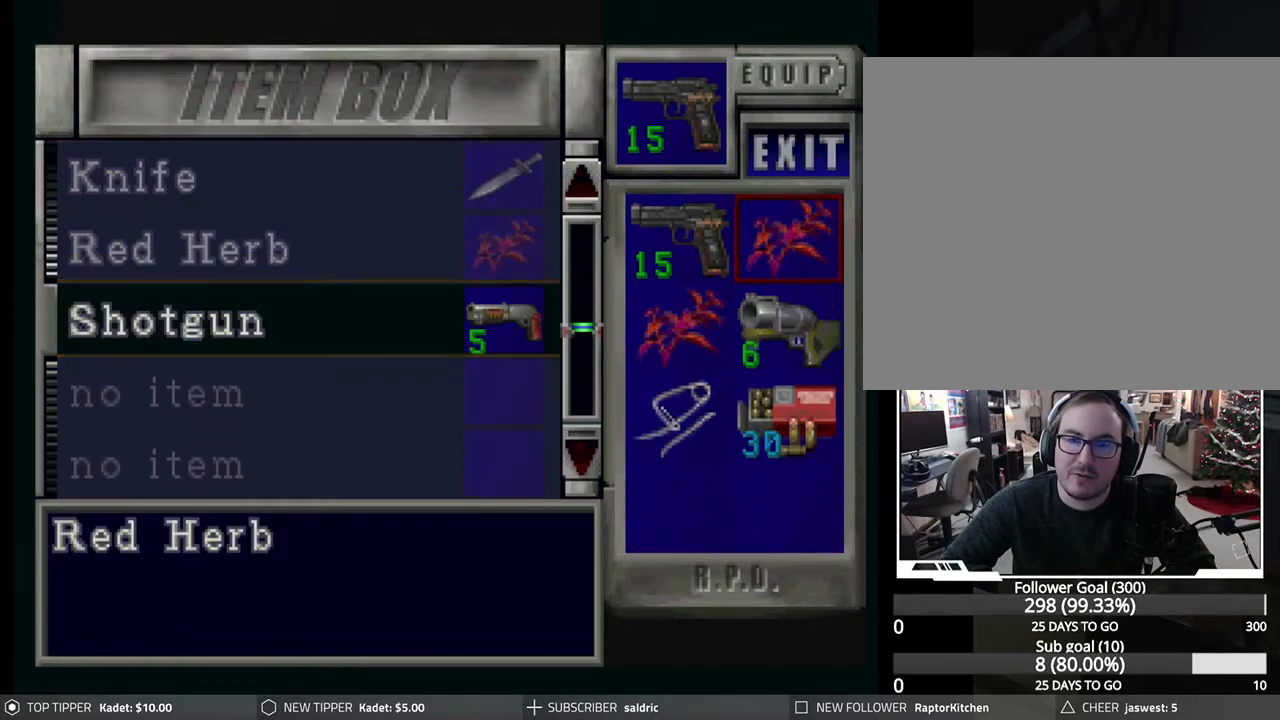
{"buttons": [], "left_stick": "center", "events": [[150, "DPAD_DOWN", "down"], [250, "DPAD_DOWN", "up"], [350, "DPAD_DOWN", "down"], [450, "DPAD_DOWN", "up"]]}
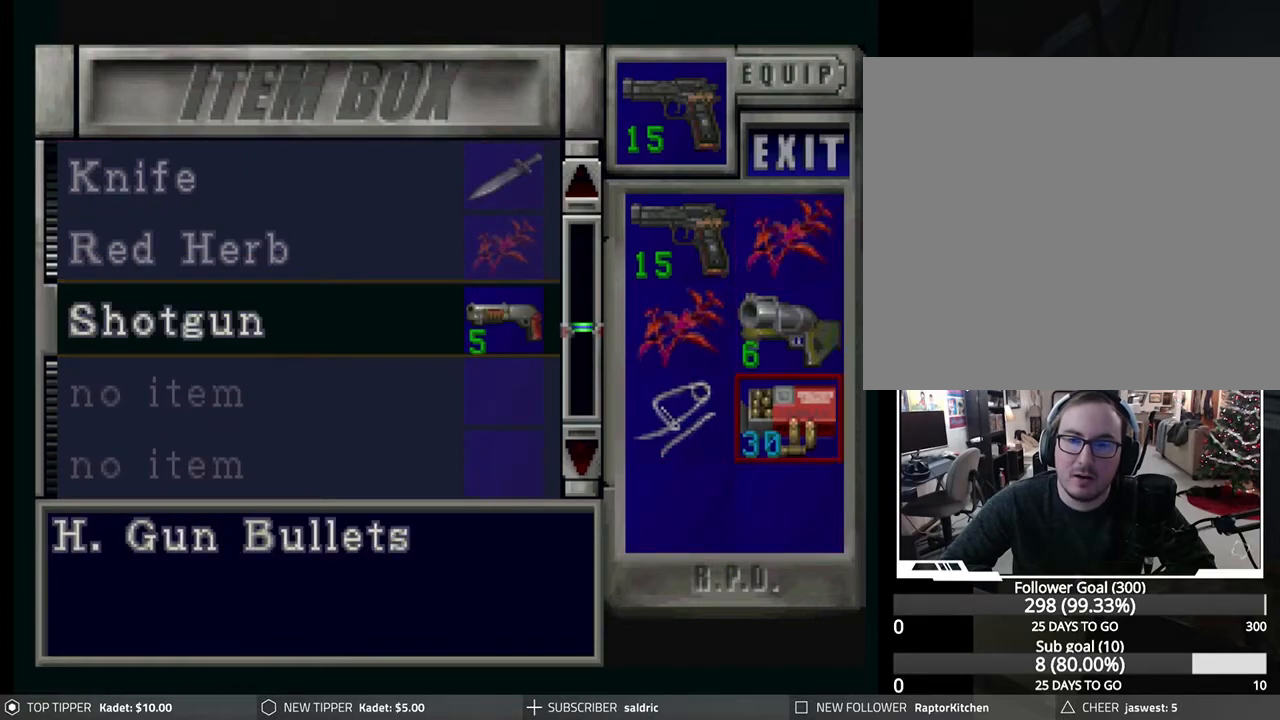
{"buttons": ["CROSS"], "left_stick": "center", "events": [[167, "DPAD_LEFT", "down"], [250, "DPAD_LEFT", "up"], [333, "DPAD_DOWN", "down"], [467, "DPAD_DOWN", "up"], [500, "CROSS", "down"]]}